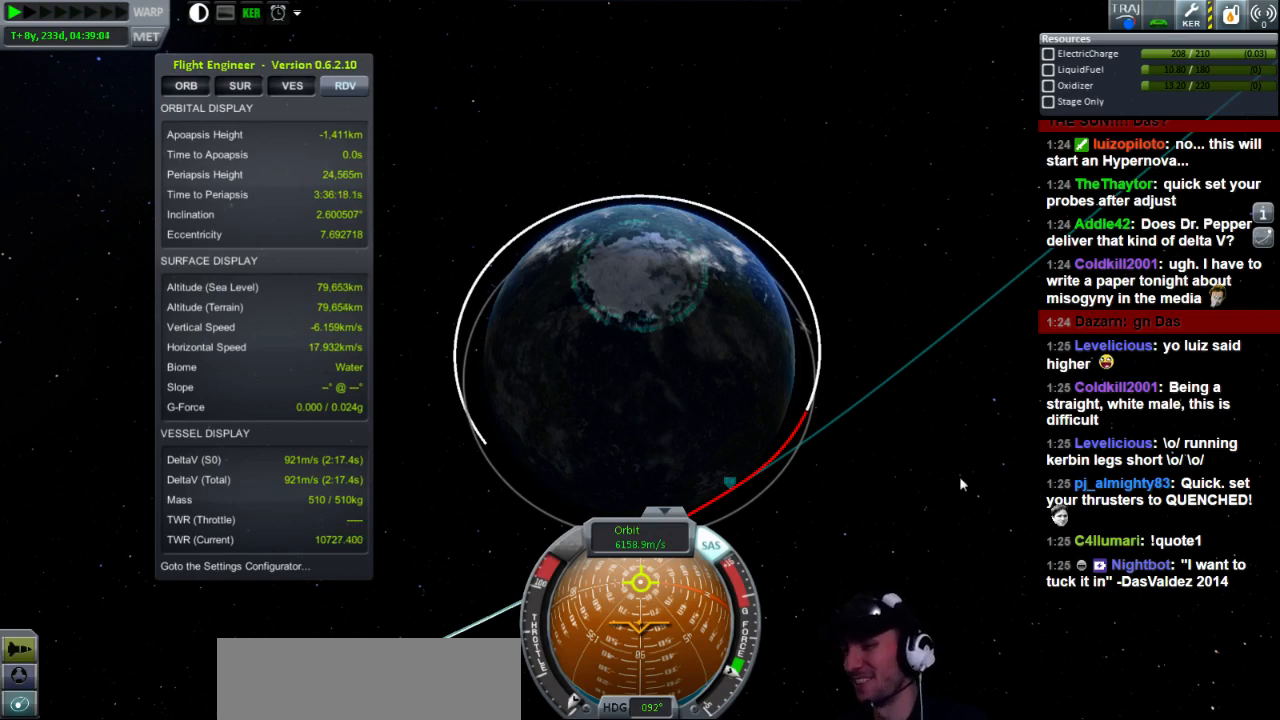
Gameplay with keyboard; each line is a JSON object with the keys held at the frame after it. "events" lists presses ("down") and releases ("up") of "a", "d", "e", "h", "i", "j", "k", "l", "n", "q", "s" and "w" between this image and that frame as [ms after this image, input, new state], when the widget could be followed in between. No other keys are recorded. Mouse input is not recorded.
{"keys": ["w"], "events": [[200, "w", "down"]]}
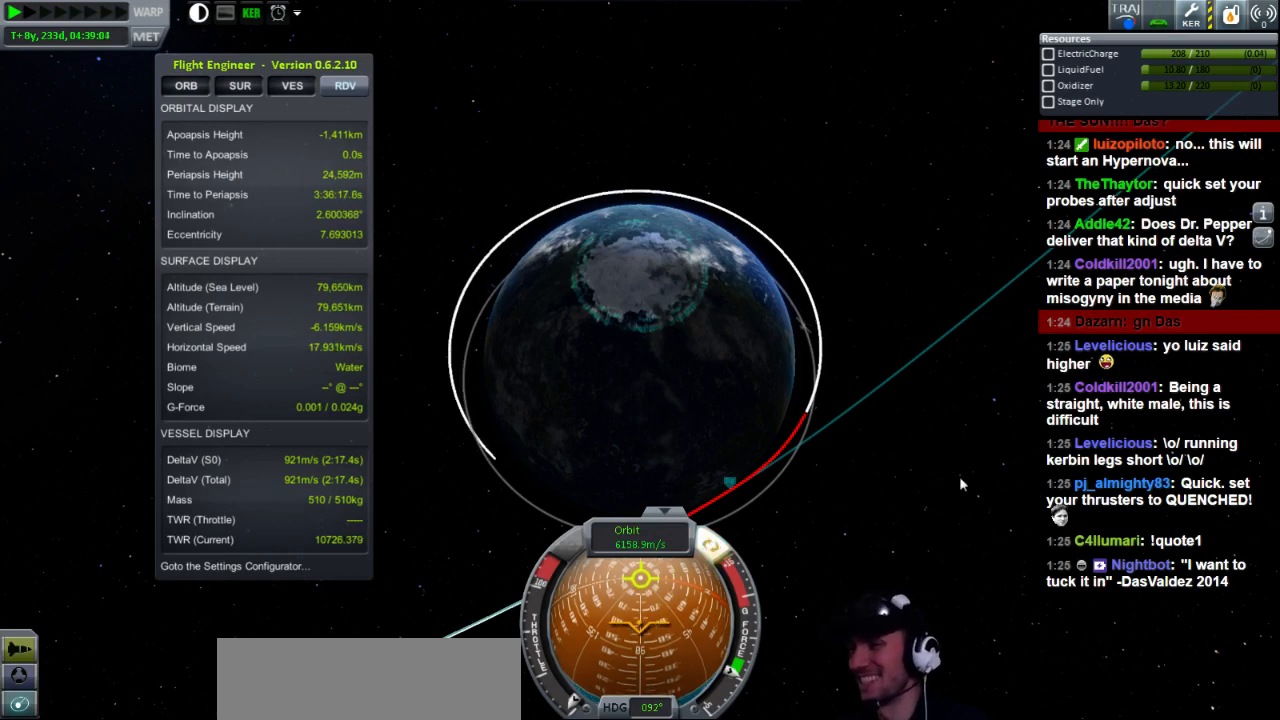
{"keys": ["s"], "events": [[40, "w", "up"], [240, "s", "down"]]}
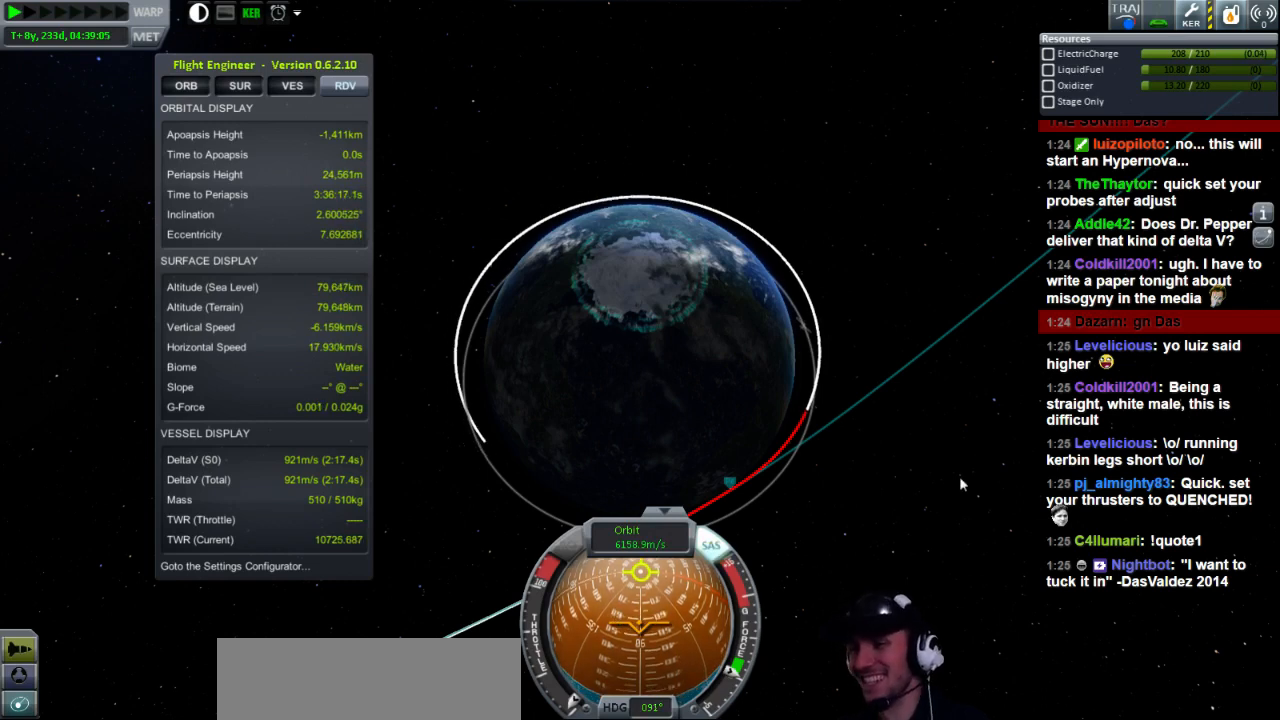
{"keys": ["s"], "events": []}
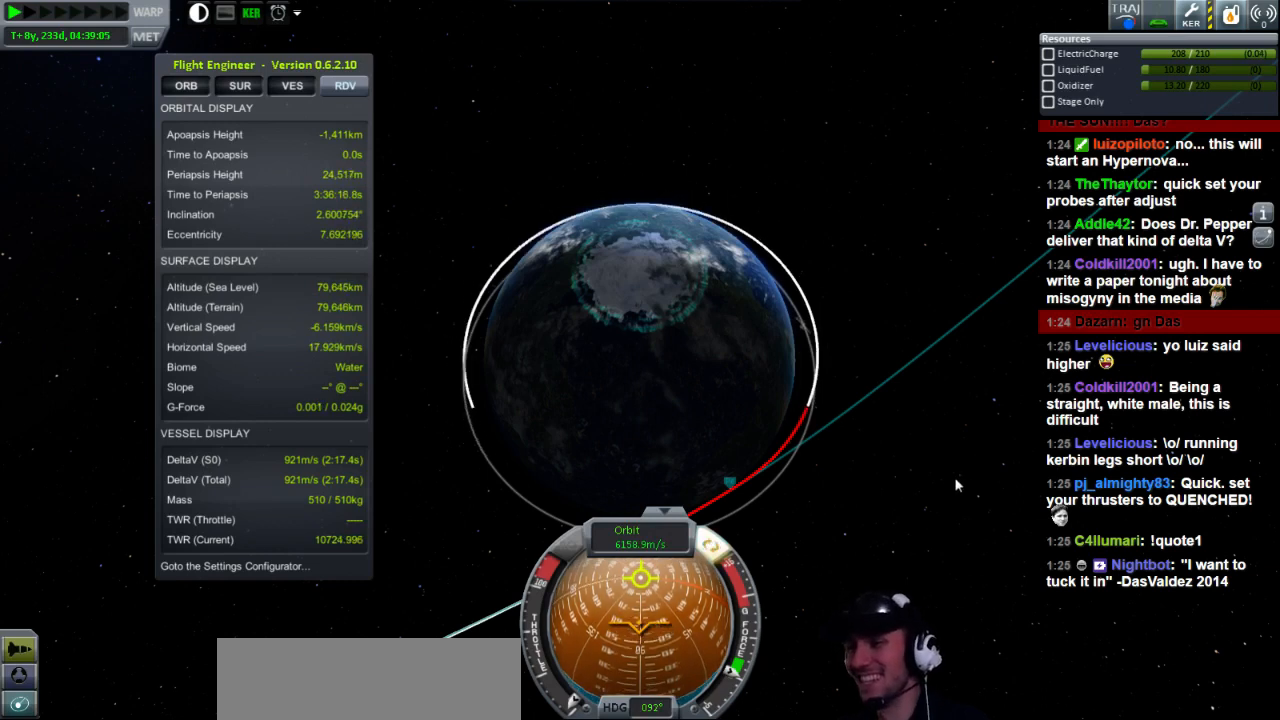
{"keys": [], "events": [[360, "s", "up"]]}
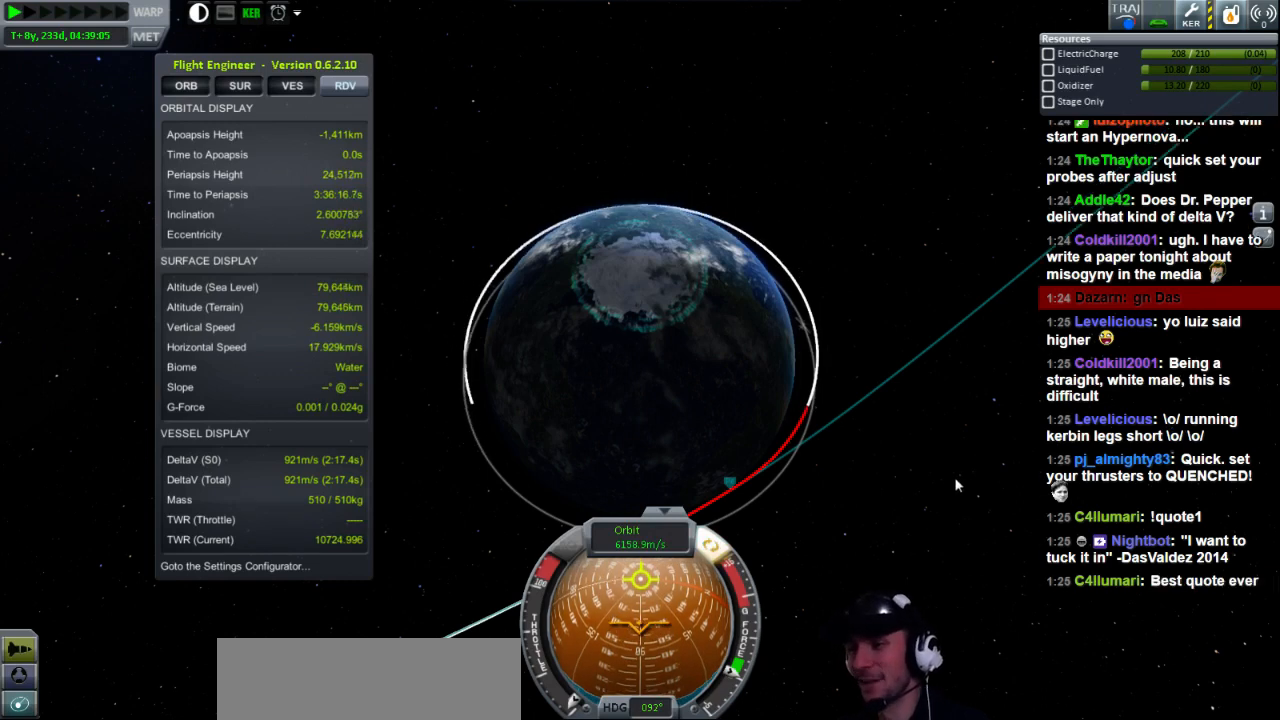
{"keys": [], "events": [[280, "s", "down"], [520, "s", "up"]]}
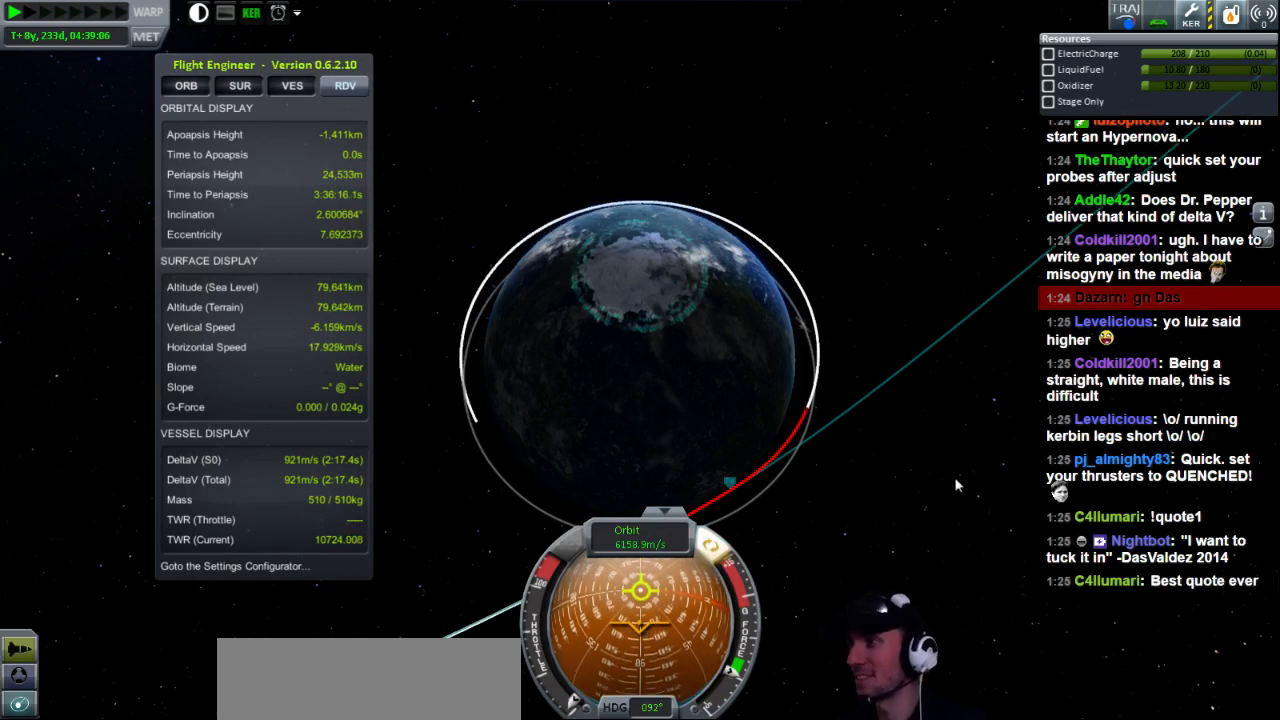
{"keys": [], "events": []}
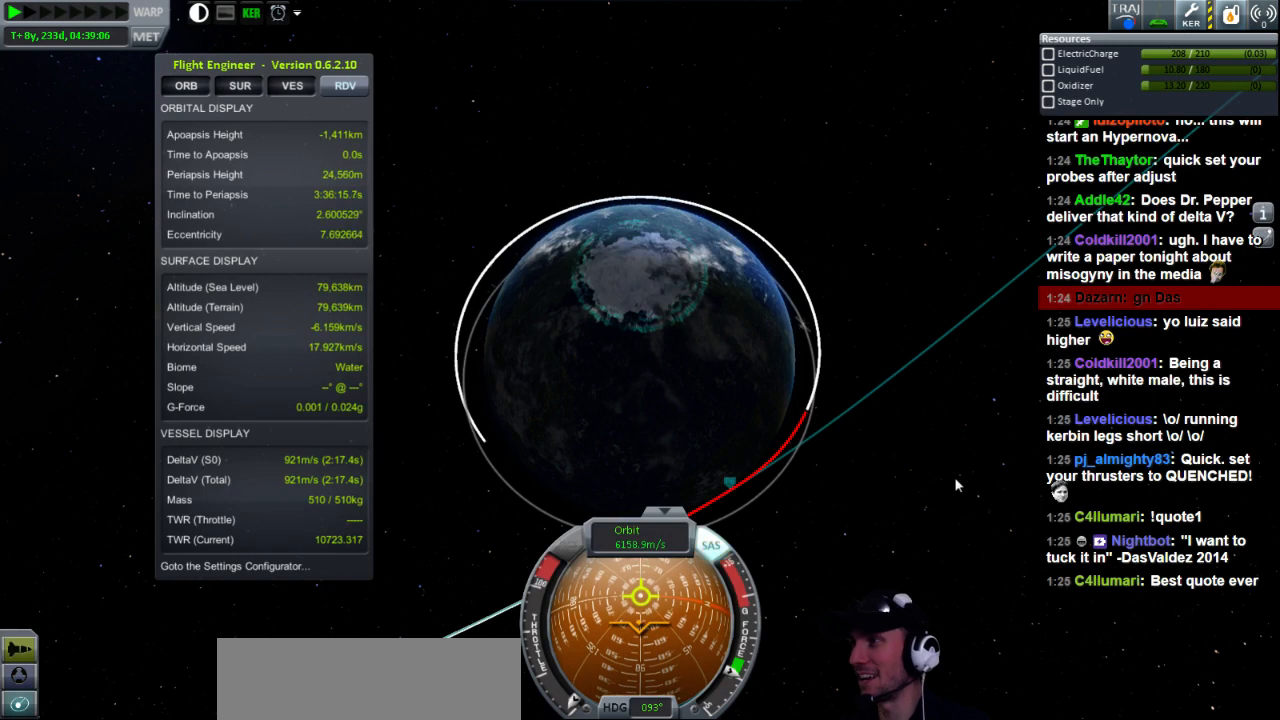
{"keys": [], "events": []}
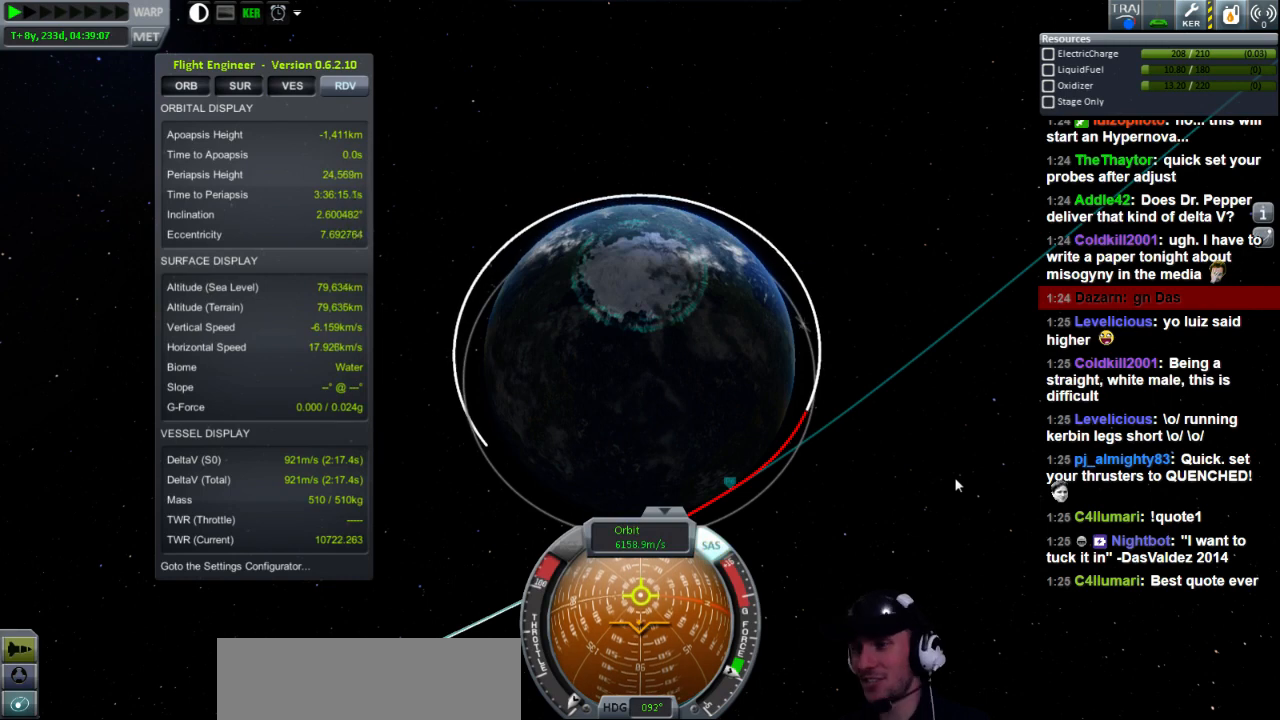
{"keys": ["s"], "events": [[200, "s", "down"]]}
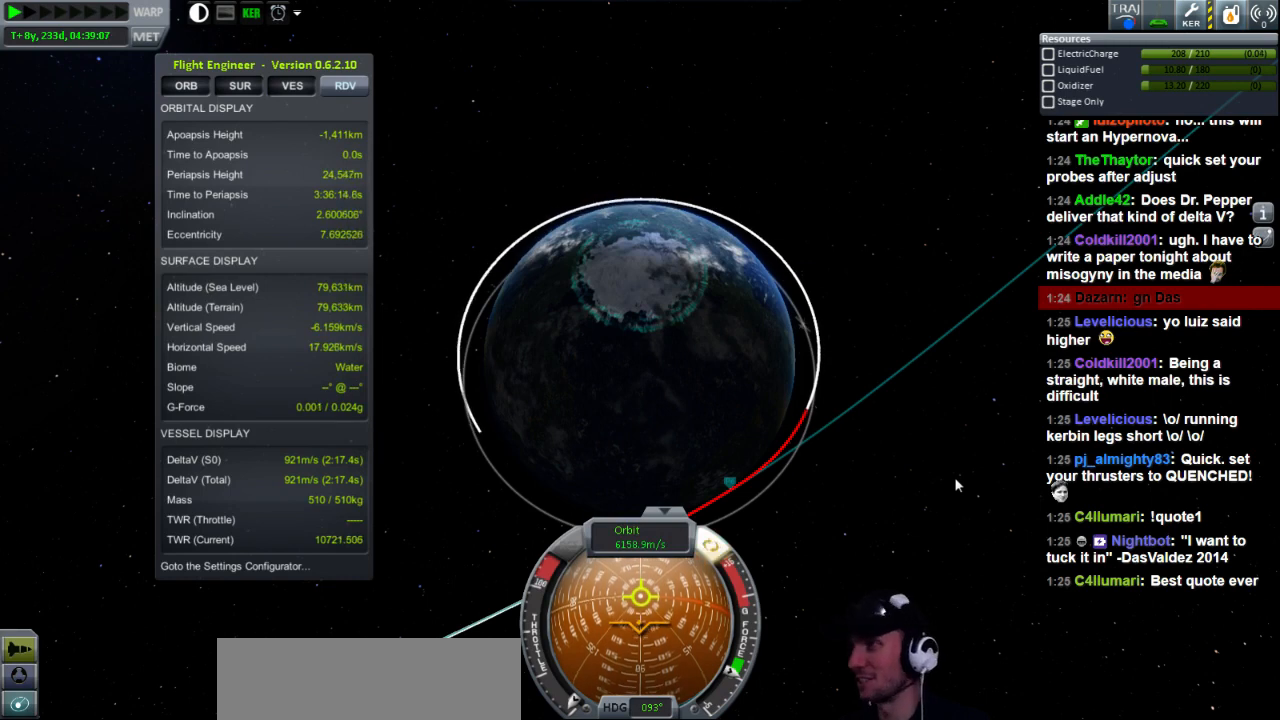
{"keys": ["s"], "events": []}
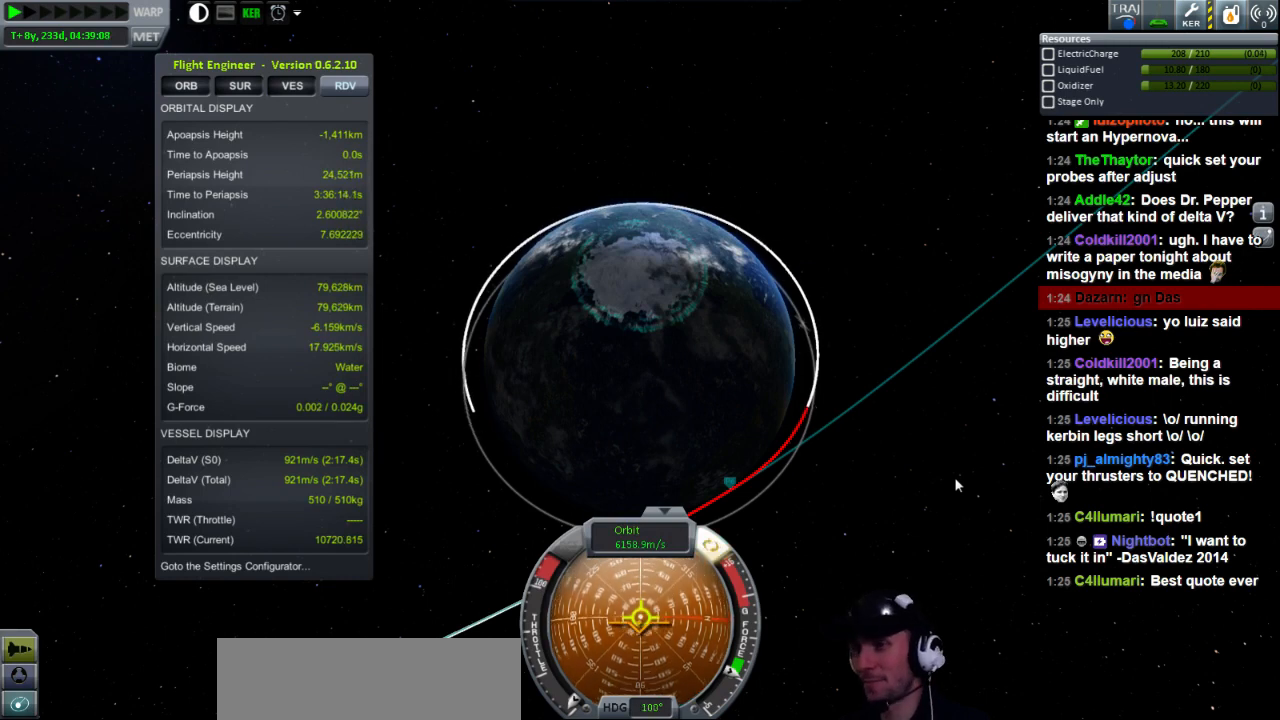
{"keys": ["s"], "events": []}
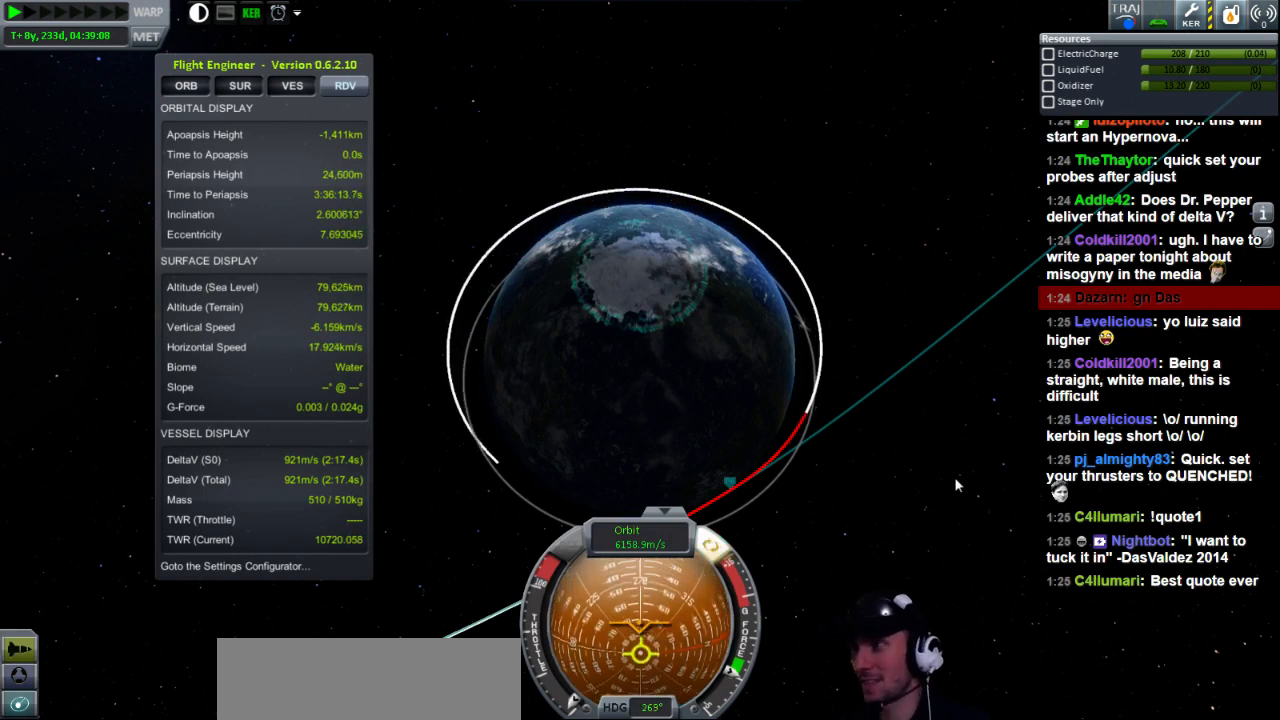
{"keys": [], "events": [[320, "s", "up"]]}
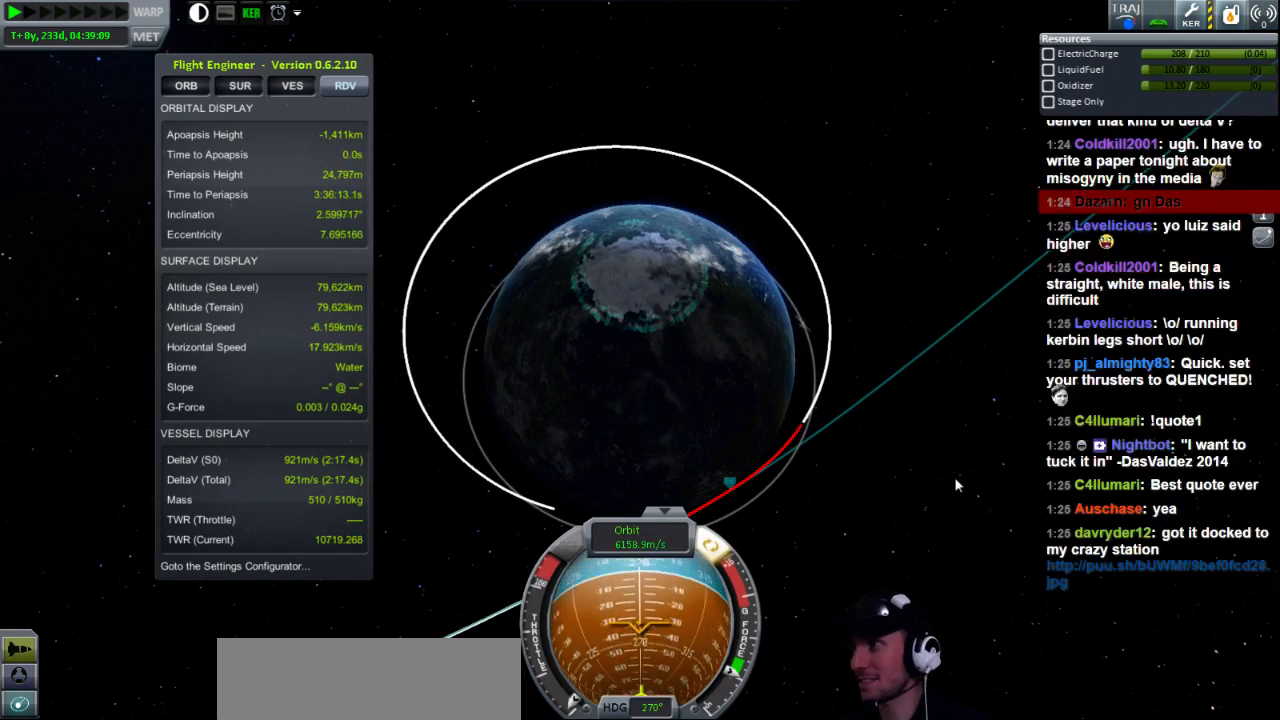
{"keys": [], "events": []}
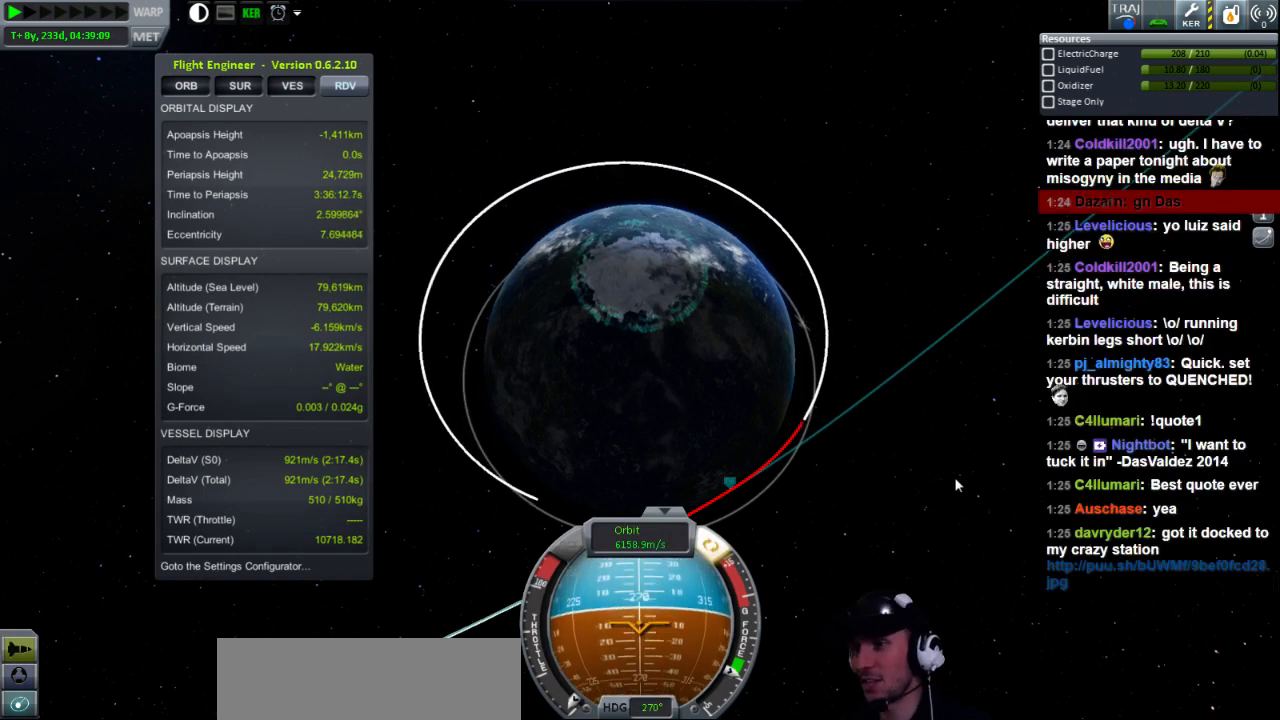
{"keys": [], "events": []}
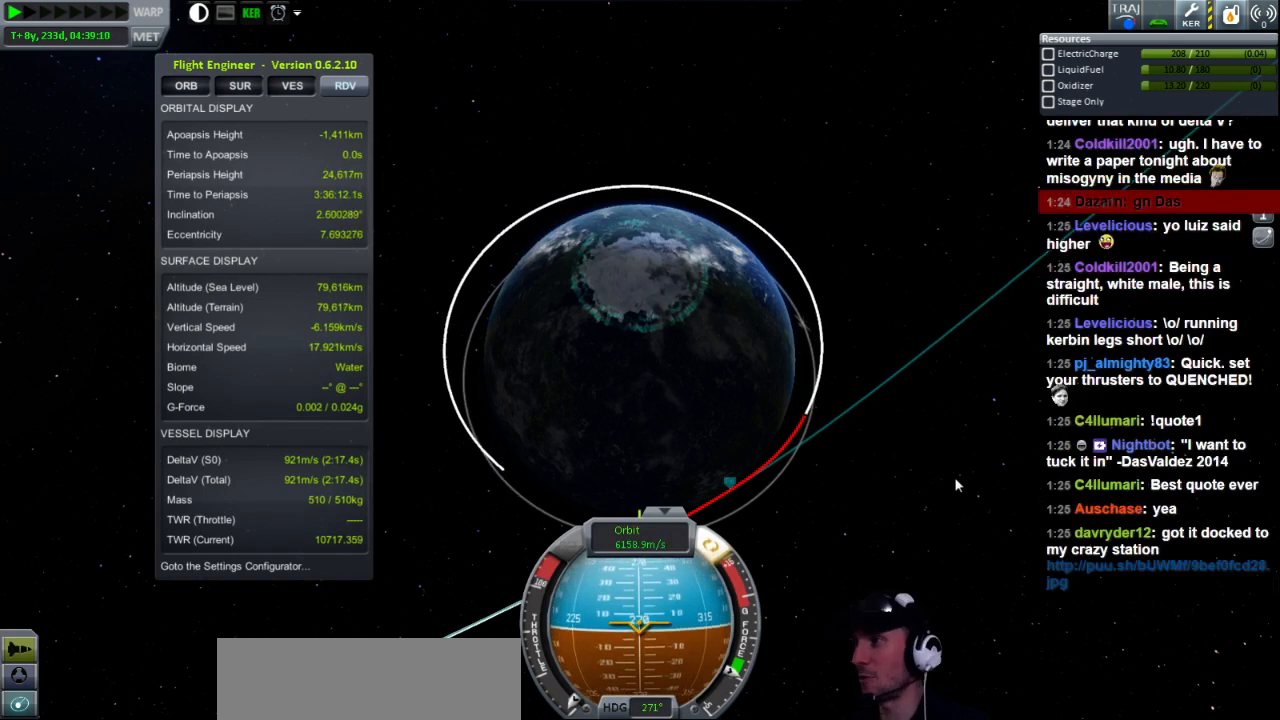
{"keys": [], "events": [[360, "s", "down"], [400, "s", "up"]]}
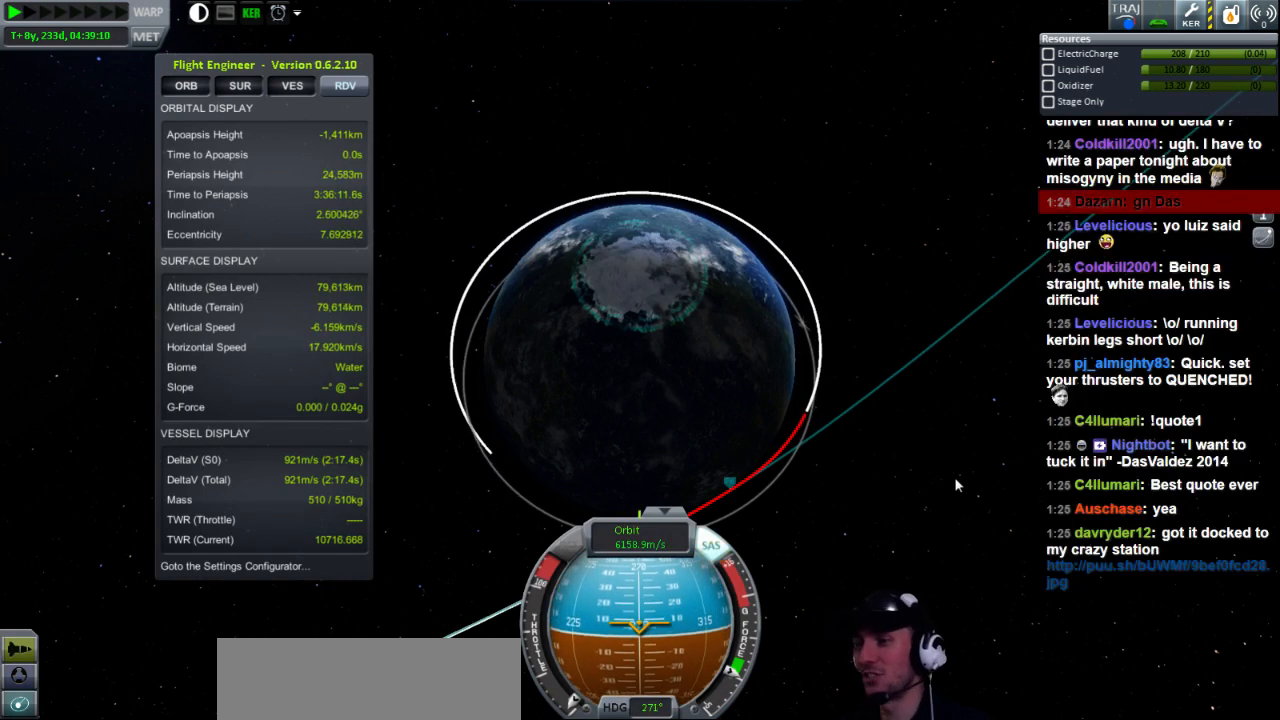
{"keys": [], "events": []}
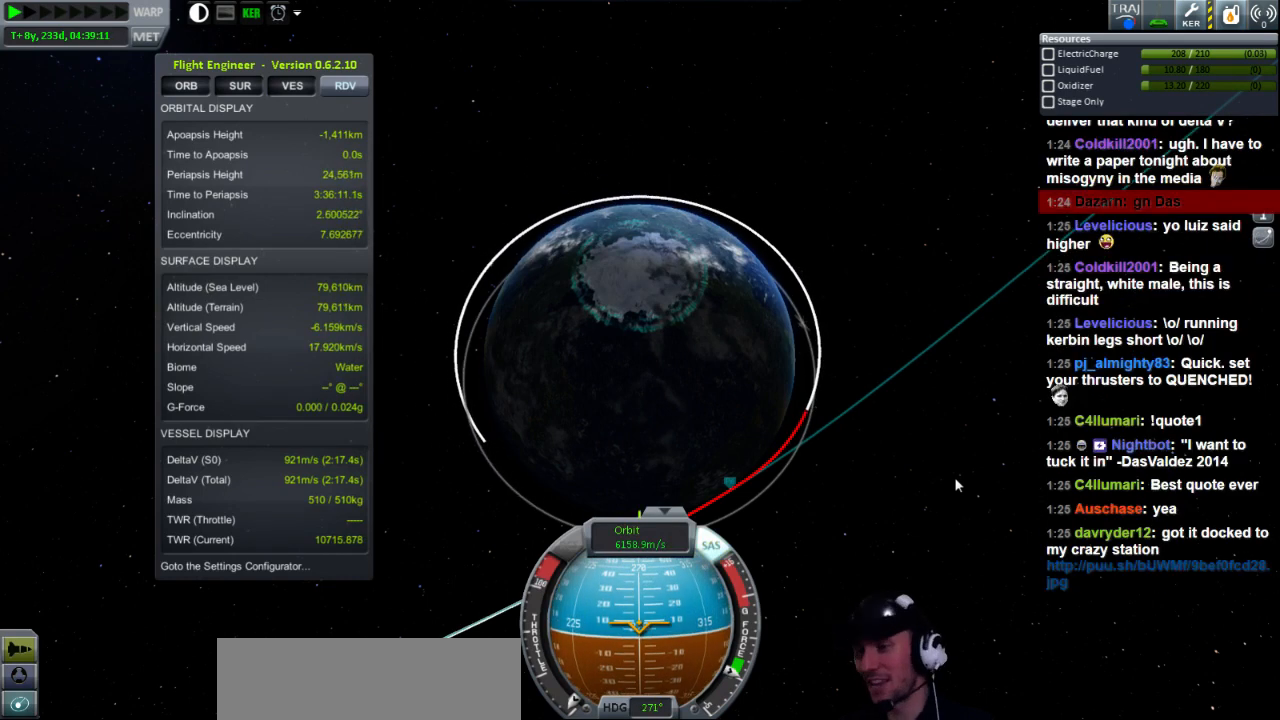
{"keys": [], "events": []}
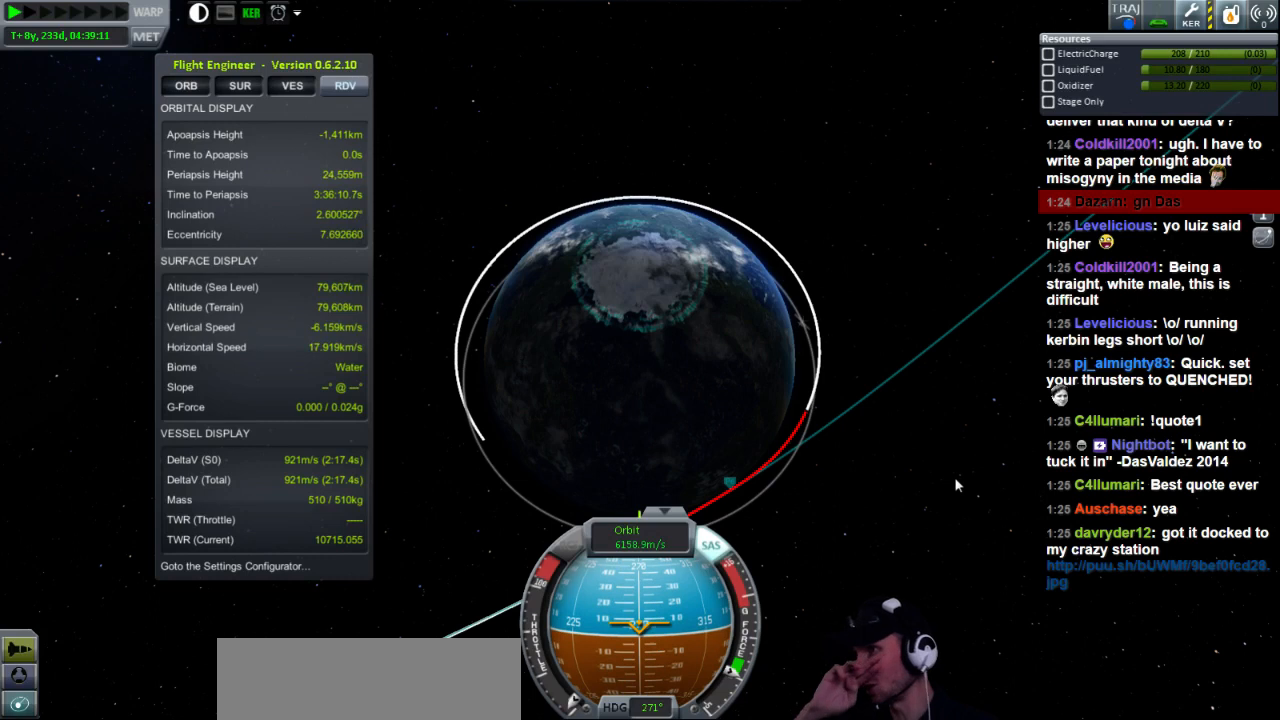
{"keys": [], "events": []}
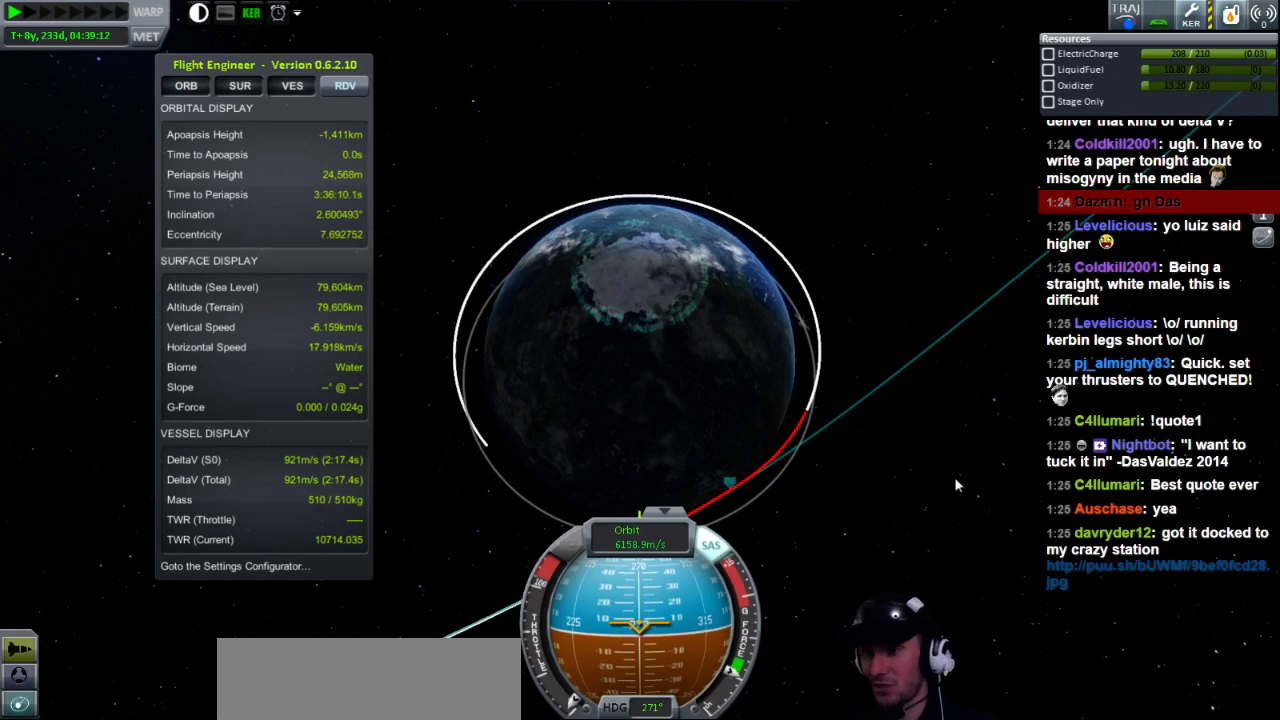
{"keys": [], "events": [[120, "w", "down"], [440, "w", "up"]]}
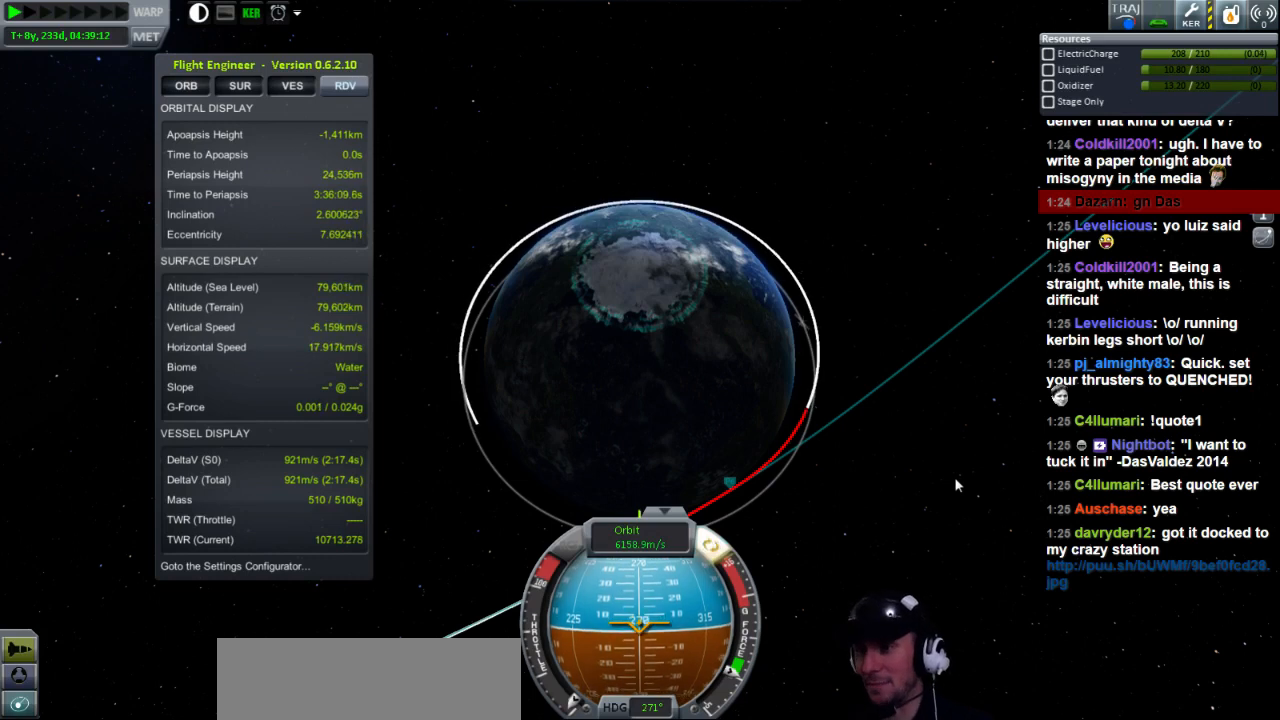
{"keys": [], "events": []}
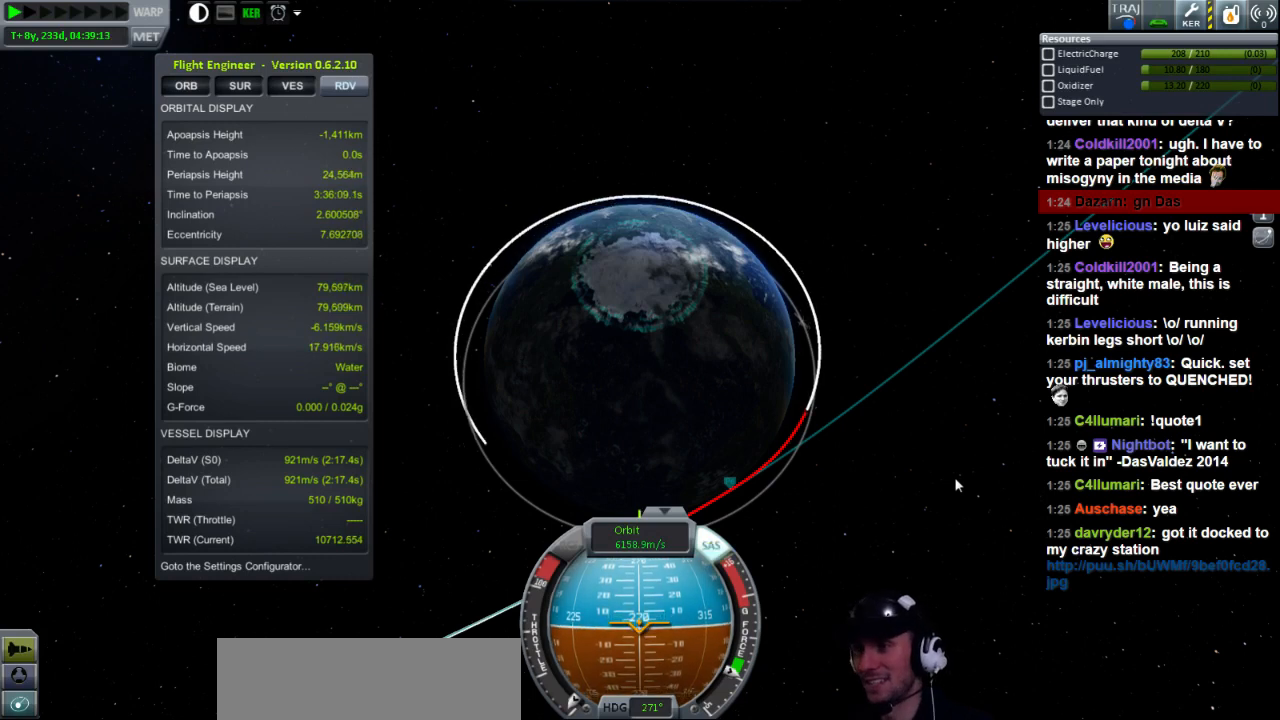
{"keys": [], "events": [[80, "w", "down"], [160, "w", "up"]]}
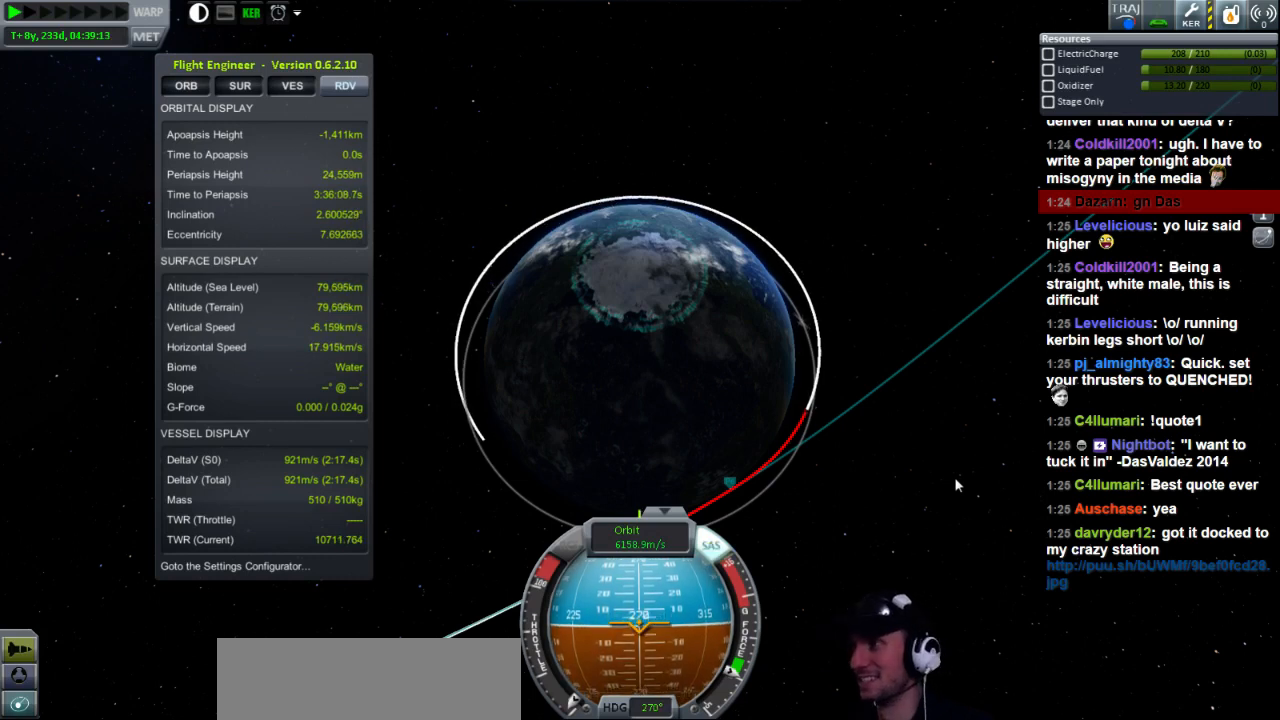
{"keys": [], "events": []}
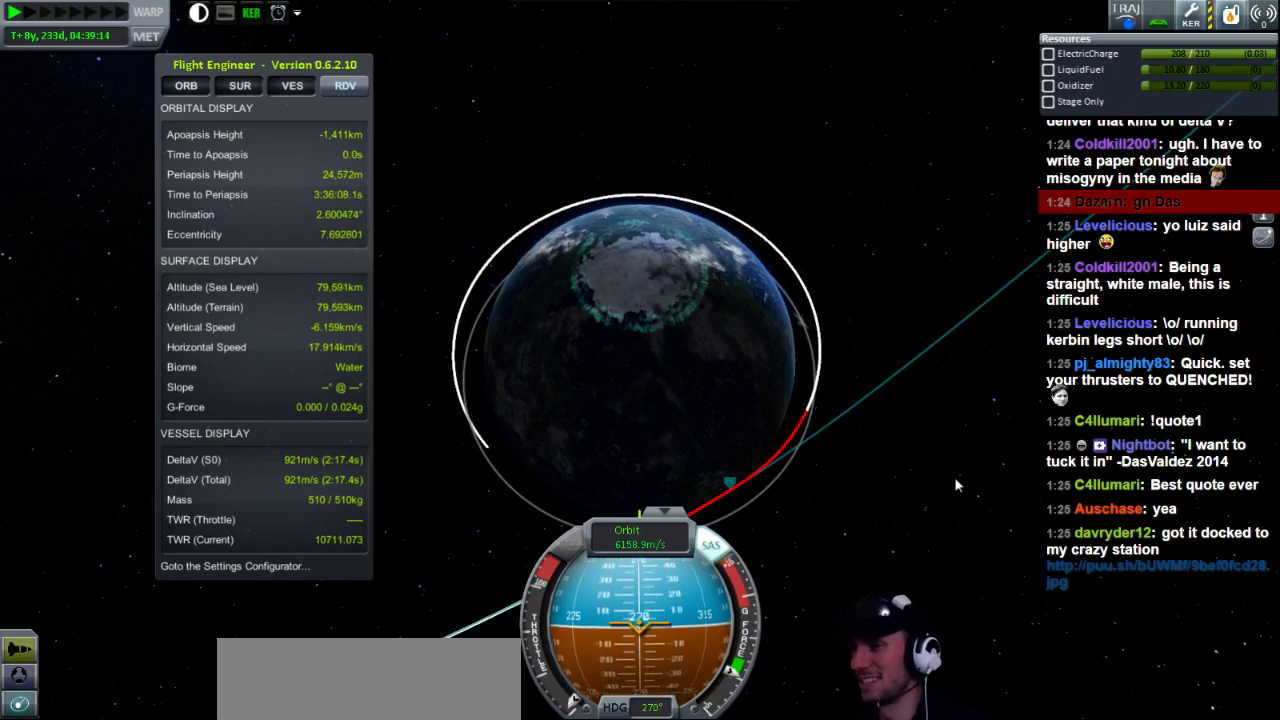
{"keys": ["s"], "events": [[40, "s", "down"]]}
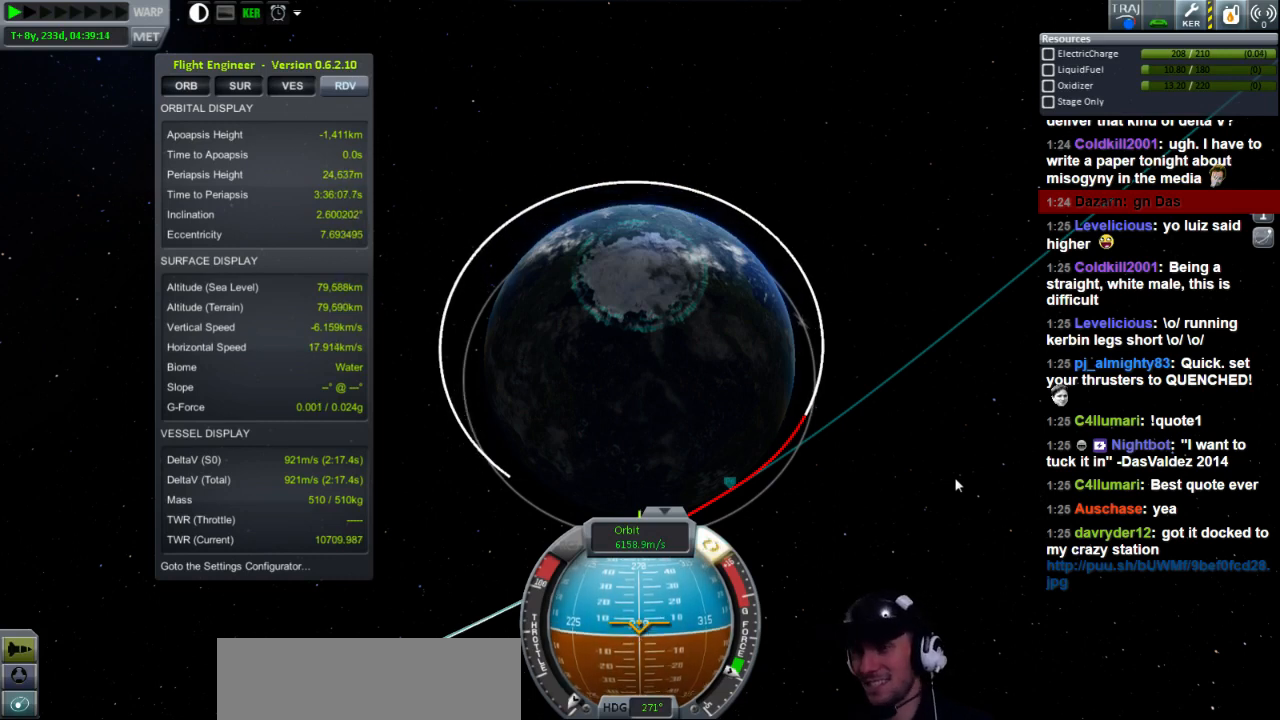
{"keys": ["s"], "events": []}
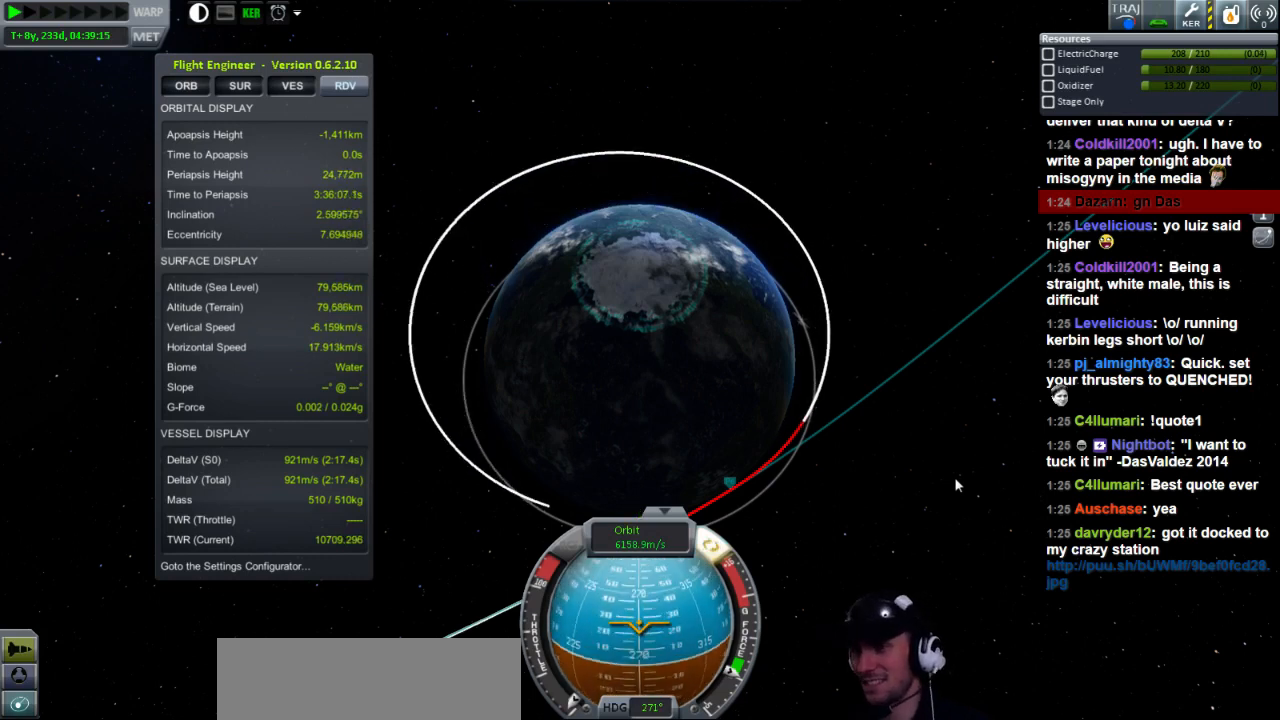
{"keys": [], "events": [[480, "s", "up"]]}
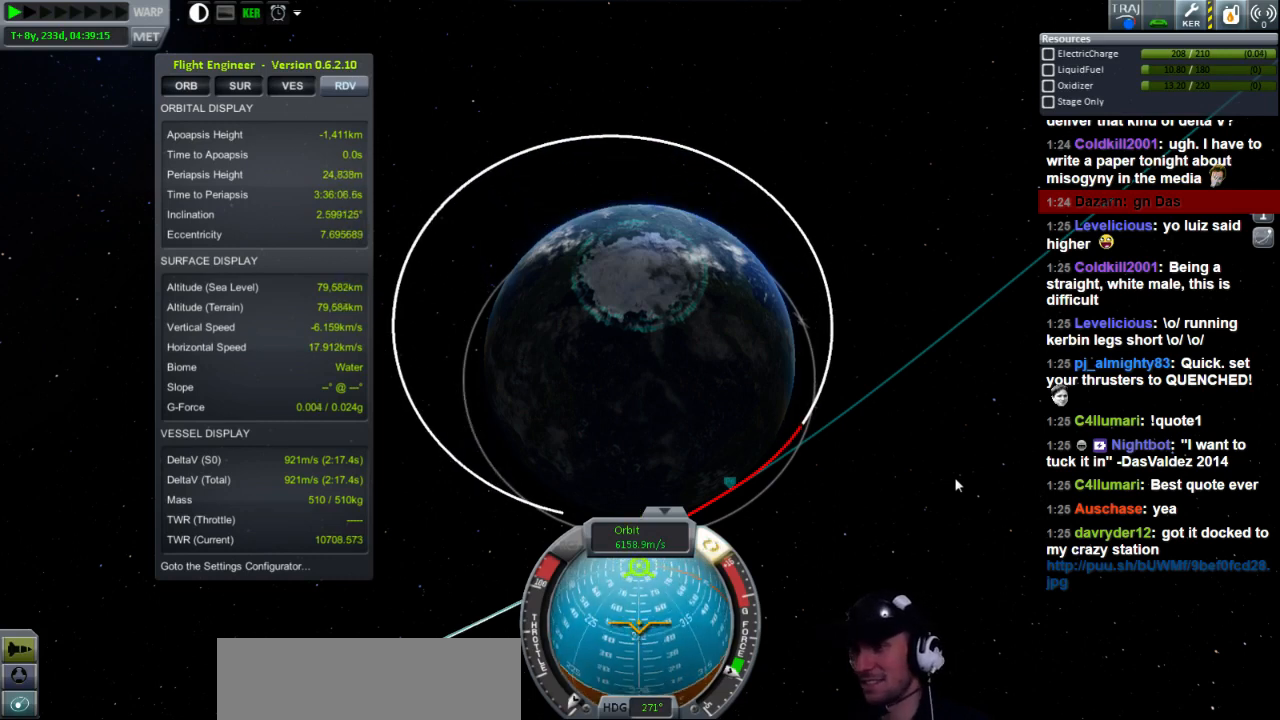
{"keys": [], "events": []}
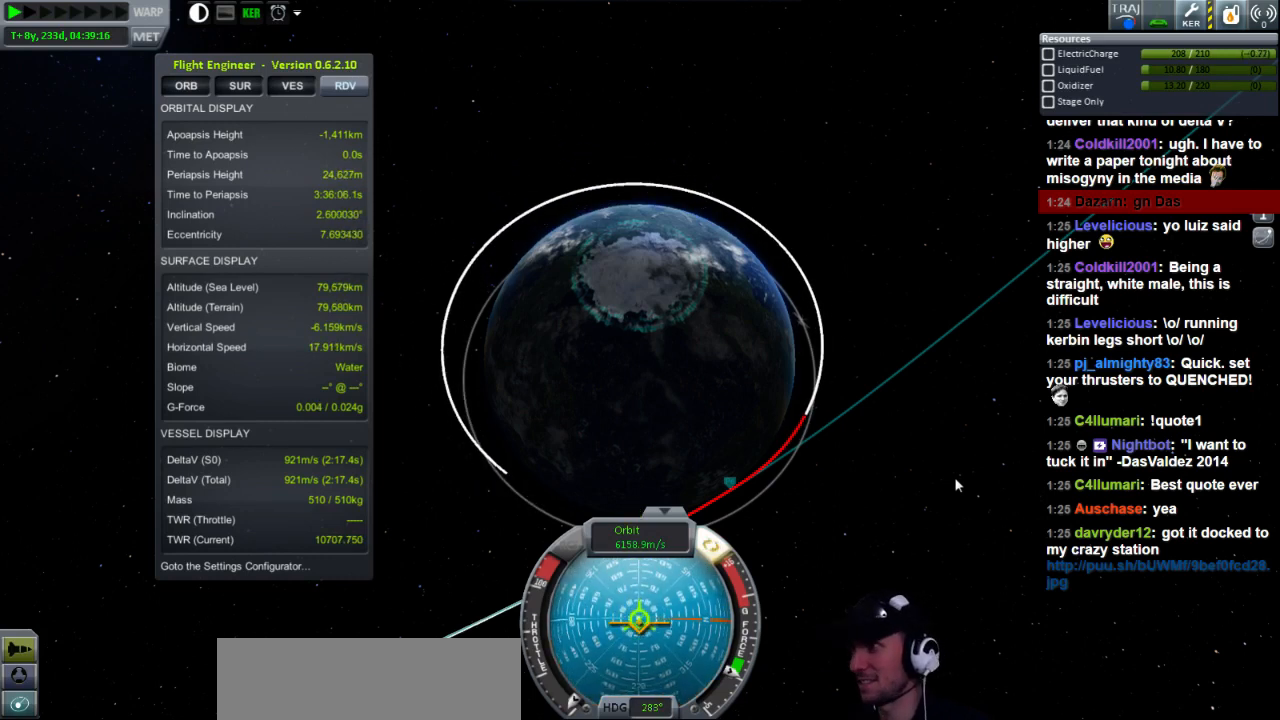
{"keys": ["w"], "events": [[240, "w", "down"], [400, "w", "up"], [480, "w", "down"]]}
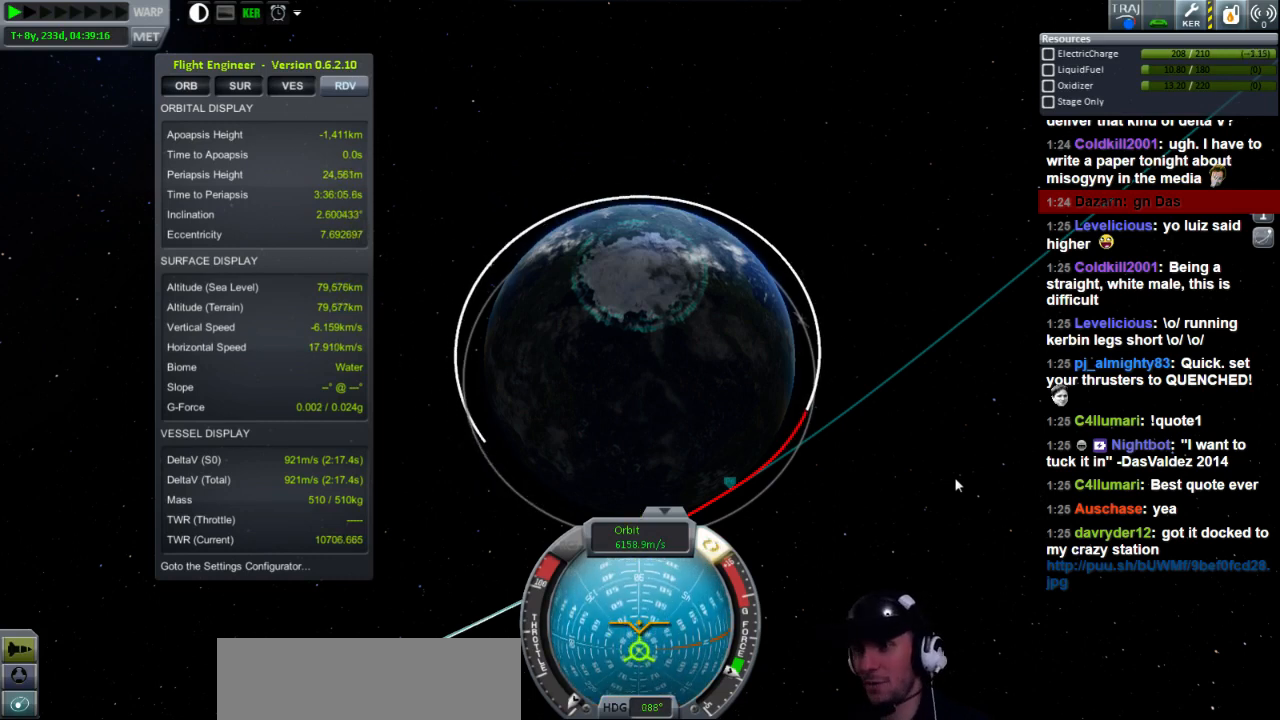
{"keys": ["w"], "events": []}
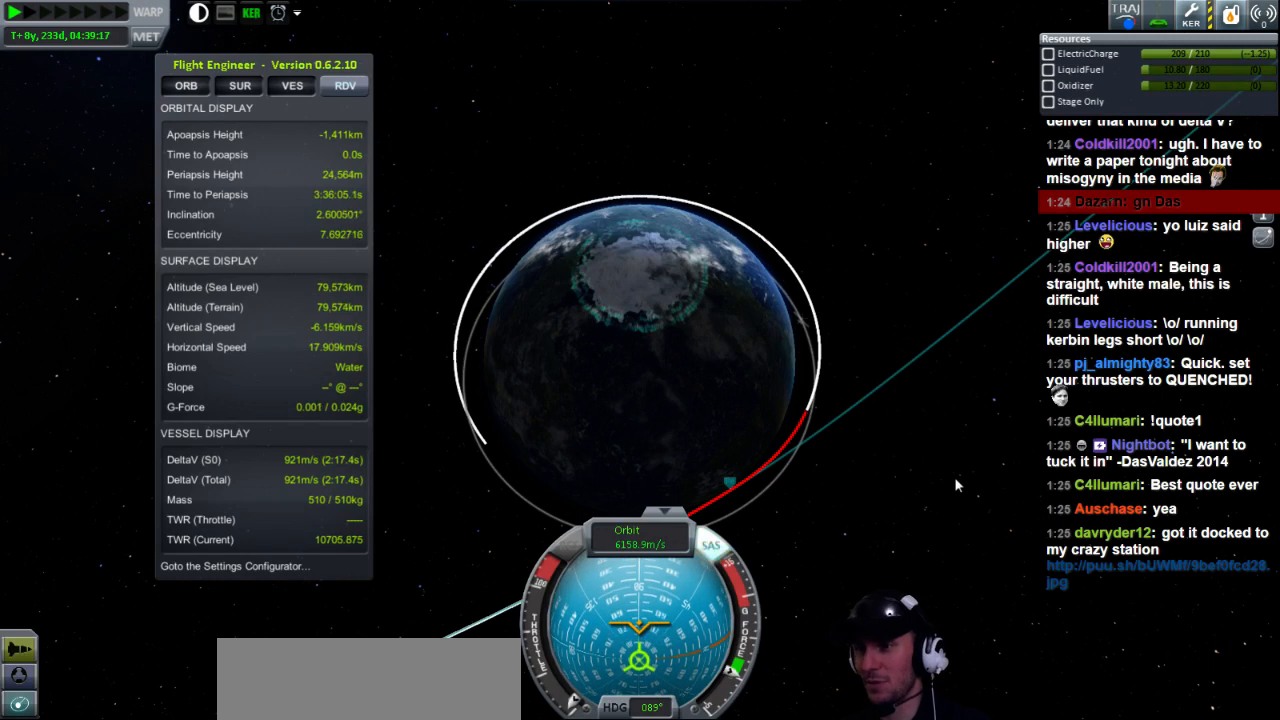
{"keys": ["w"], "events": []}
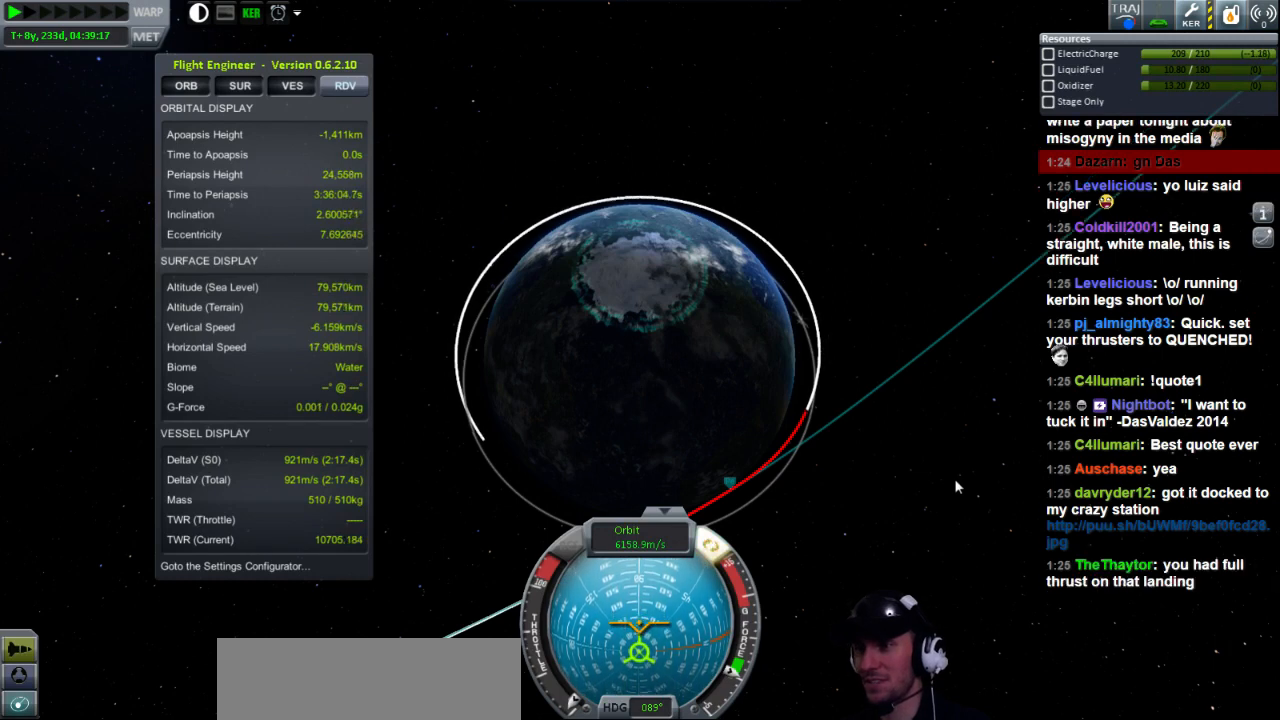
{"keys": [], "events": [[120, "w", "up"]]}
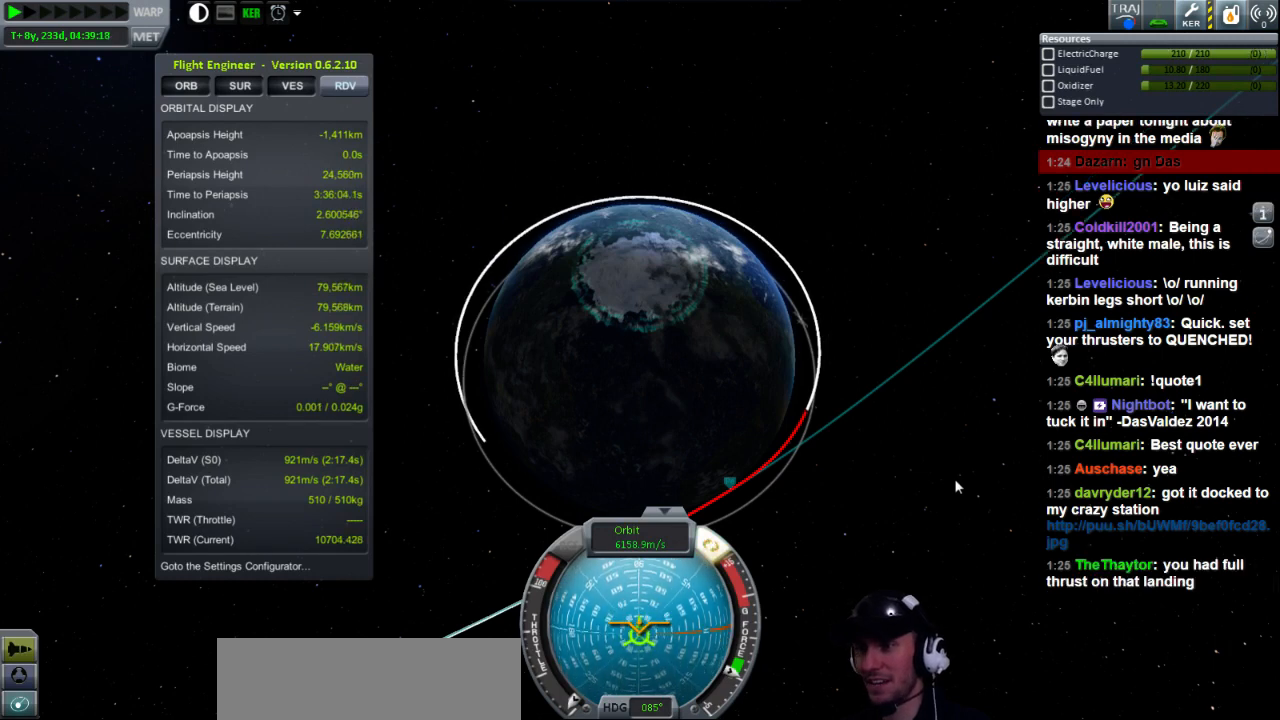
{"keys": [], "events": [[80, "w", "down"], [160, "w", "up"]]}